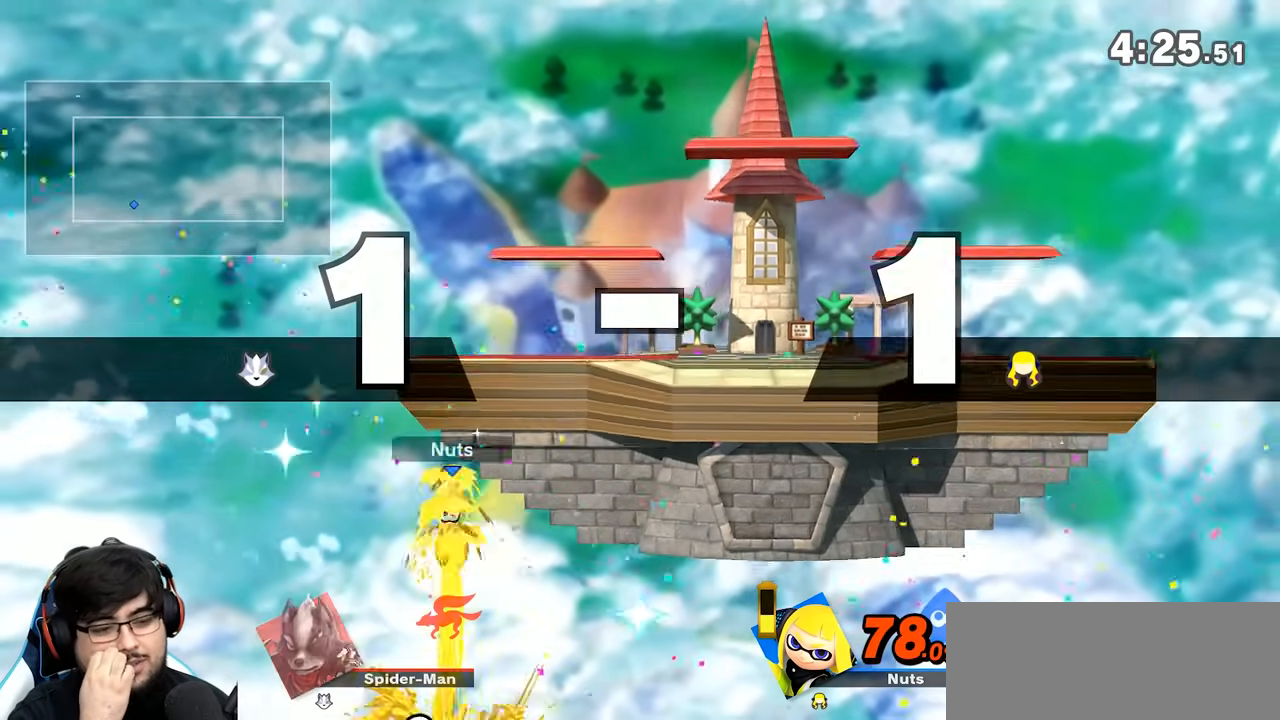
Gameplay with a controller (Nintendo layout); each line is a JSON object with the inputs held at the frame after it (dt_ms = milliseconds from this image to that frame). "events" lists button and stick changes between this image and that frame as [ms after this image, input, new state], when the widget could be followed in between. Not read: L1 L3 R3 Z.
{"dt_ms": 500, "buttons": ["R1"], "left_stick": "down", "right_stick": "center", "events": [[67, "A", "up"], [400, "R1", "down"]]}
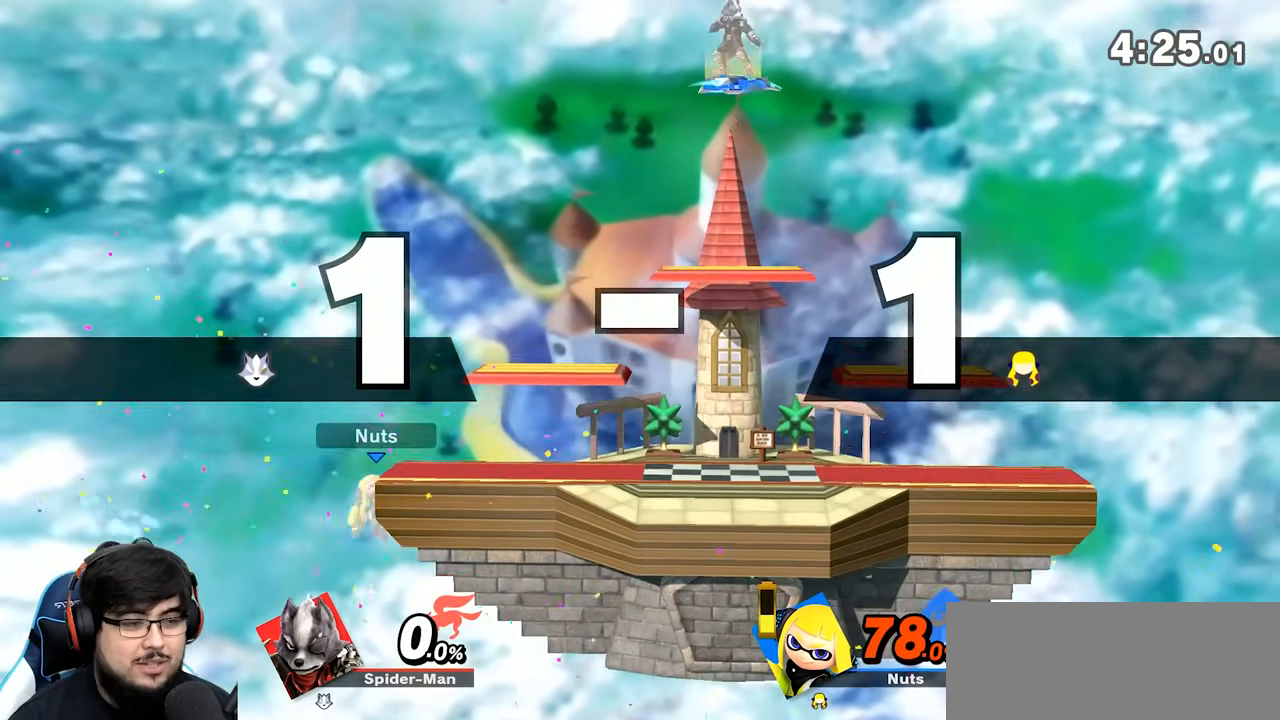
{"dt_ms": 1000, "buttons": [], "left_stick": "center", "right_stick": "center"}
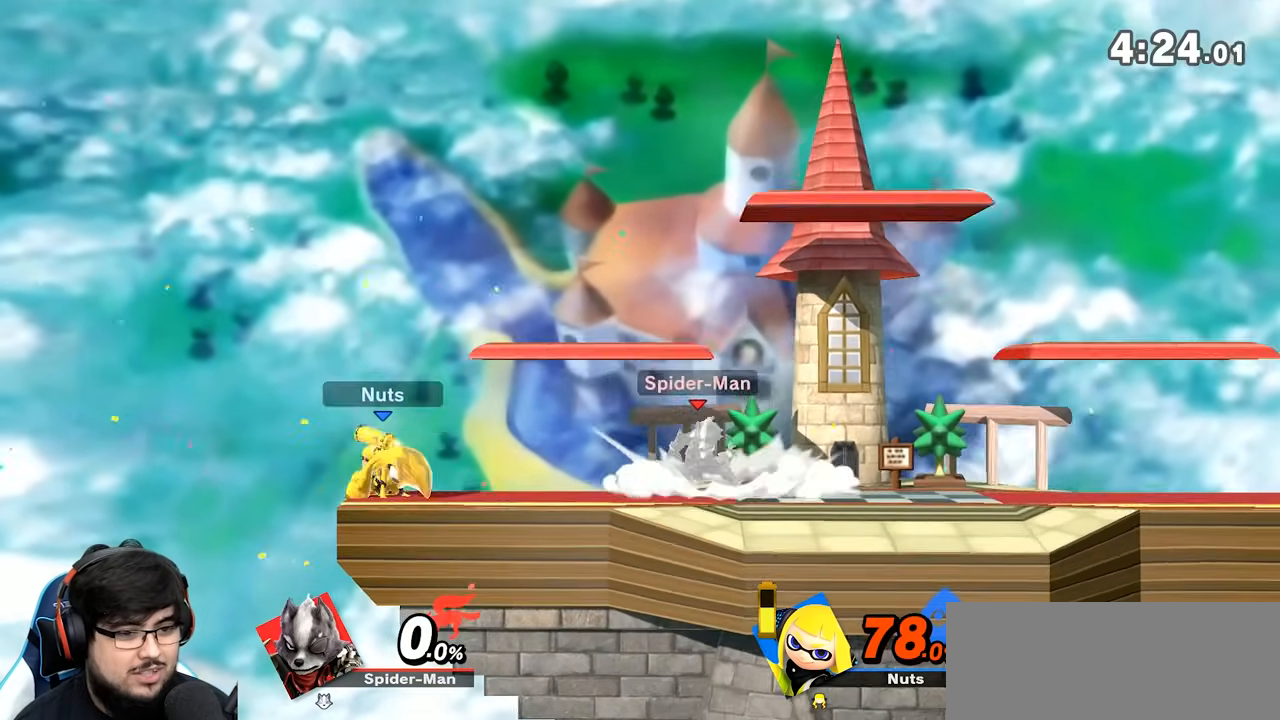
{"dt_ms": 500, "buttons": [], "left_stick": "down-right", "right_stick": "center", "events": [[17, "left_stick", "right"], [50, "Y", "down"], [67, "left_stick", "left"], [133, "A", "down"], [200, "X", "down"], [233, "X", "up"], [233, "left_stick", "right"], [283, "A", "up"], [283, "Y", "up"], [450, "left_stick", "down-right"]]}
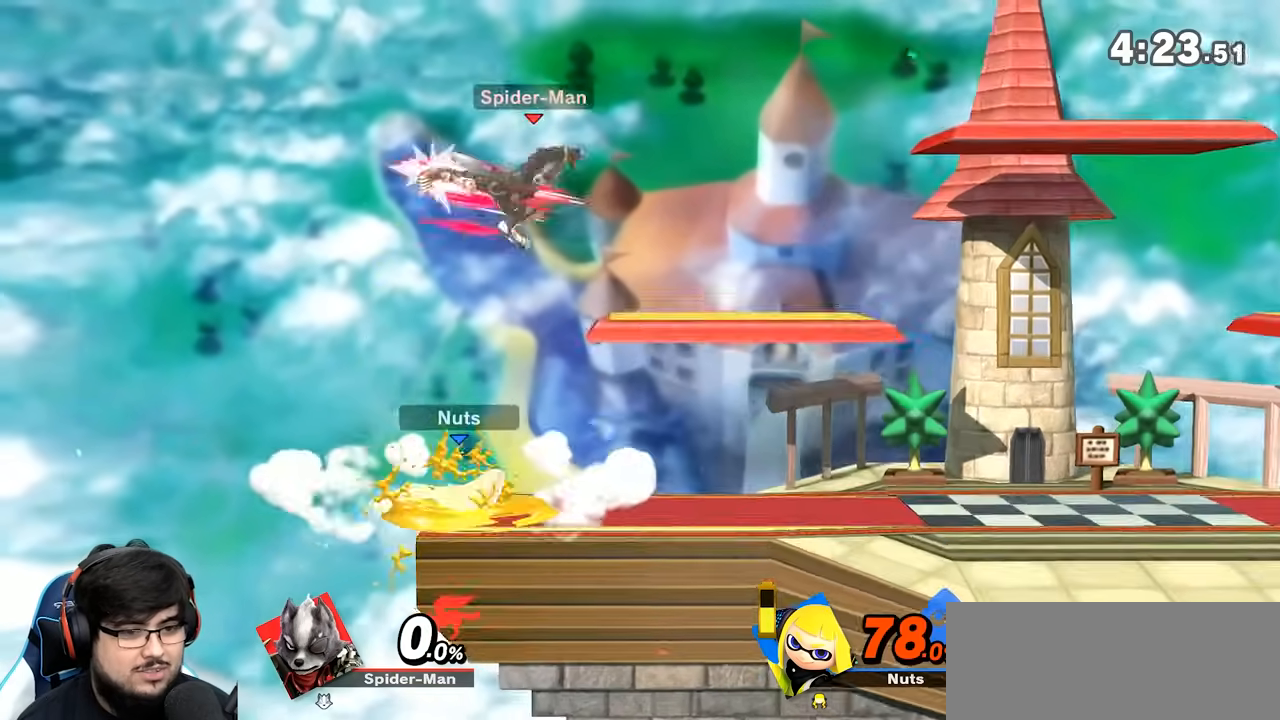
{"dt_ms": 500, "buttons": ["R1"], "left_stick": "left", "right_stick": "center", "events": [[50, "left_stick", "left"], [117, "A", "down"], [450, "R1", "down"], [467, "A", "up"]]}
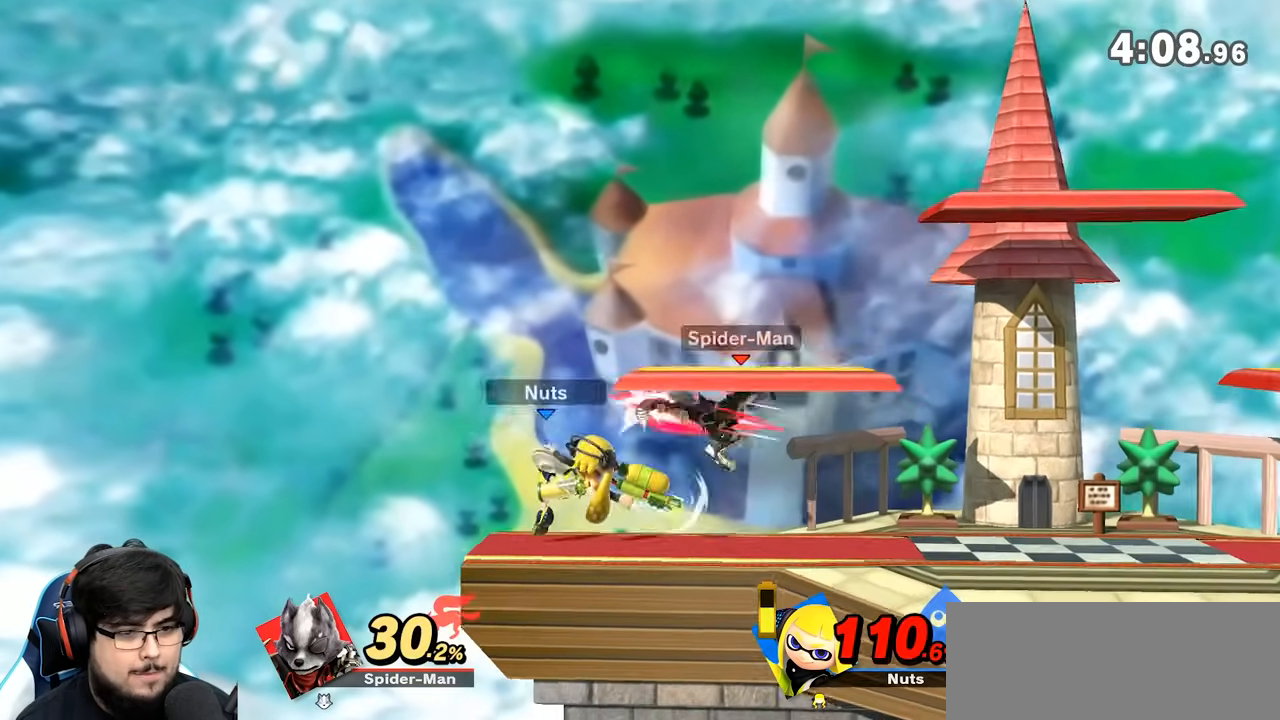
{"dt_ms": 500, "buttons": ["A"], "left_stick": "left", "right_stick": "center", "events": [[17, "R1", "up"], [50, "A", "down"], [150, "A", "up"], [217, "A", "down"], [317, "A", "up"], [367, "A", "down"]]}
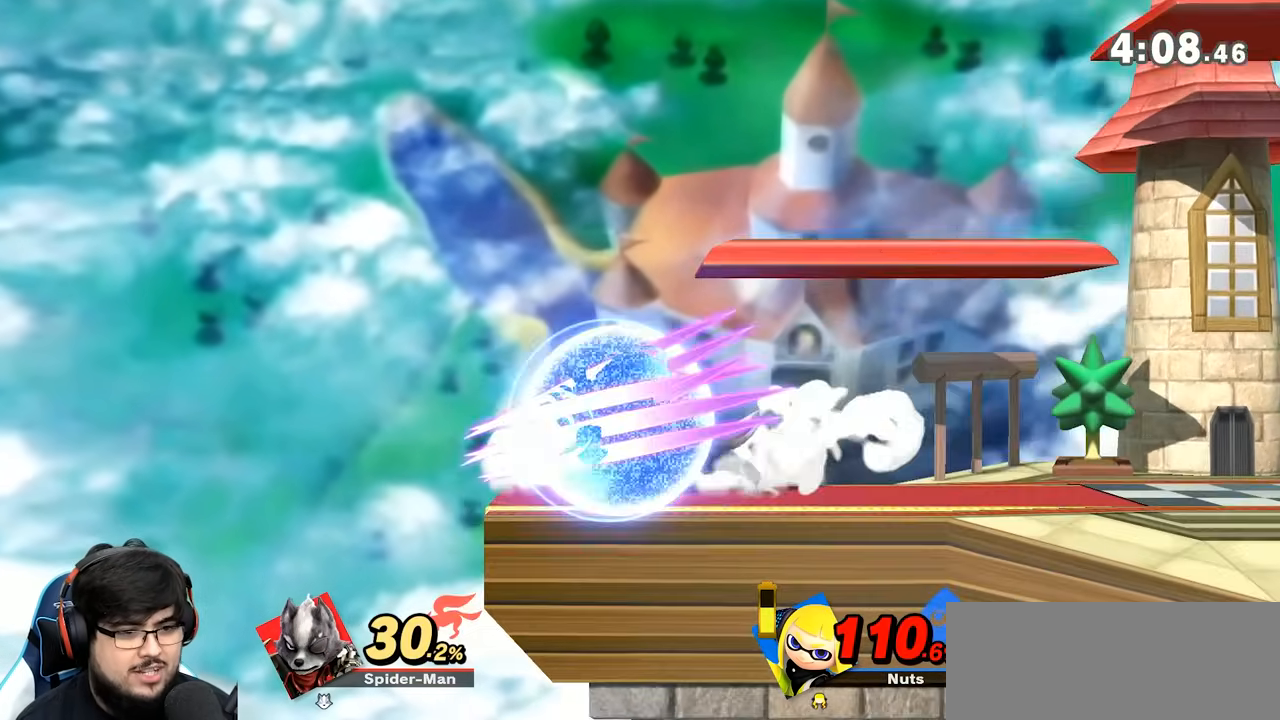
{"dt_ms": 500, "buttons": [], "left_stick": "right", "right_stick": "center", "events": [[133, "A", "up"], [217, "left_stick", "center"], [267, "left_stick", "right"]]}
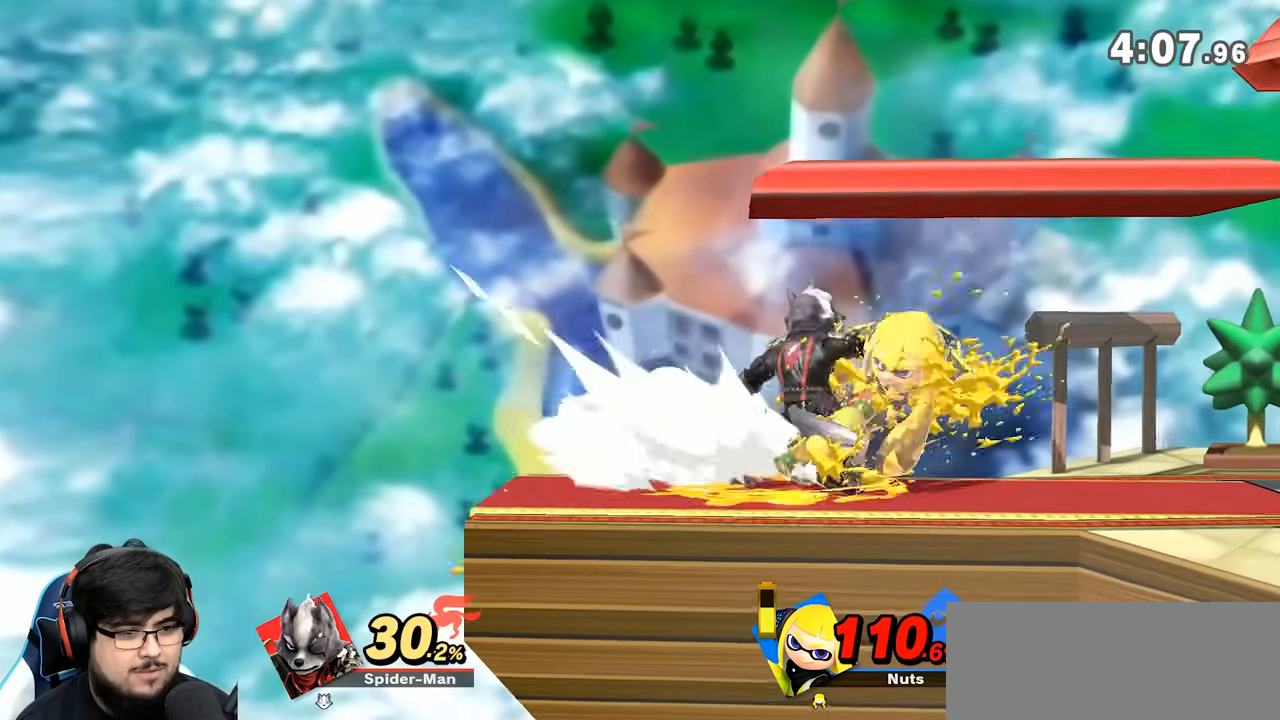
{"dt_ms": 500, "buttons": [], "left_stick": "down", "right_stick": "center"}
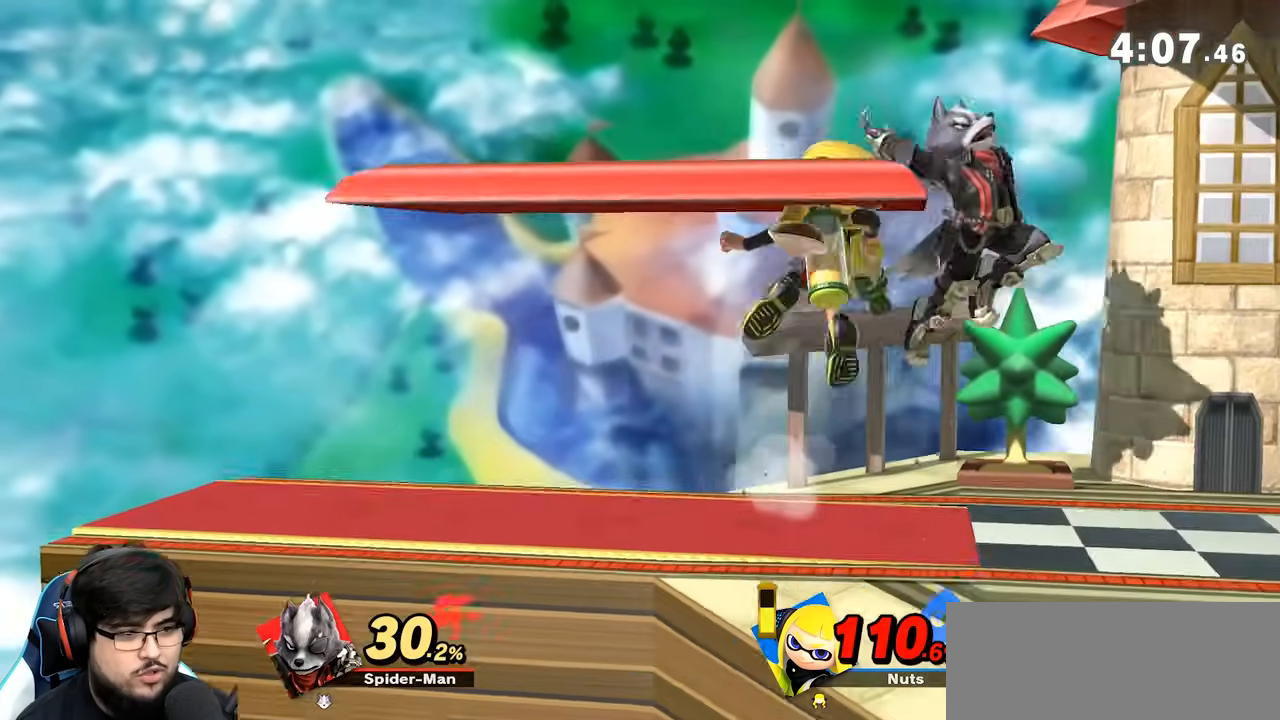
{"dt_ms": 500, "buttons": [], "left_stick": "left", "right_stick": "center", "events": [[17, "right_stick", "left"], [50, "left_stick", "left"], [200, "right_stick", "center"], [383, "R1", "down"], [467, "R1", "up"]]}
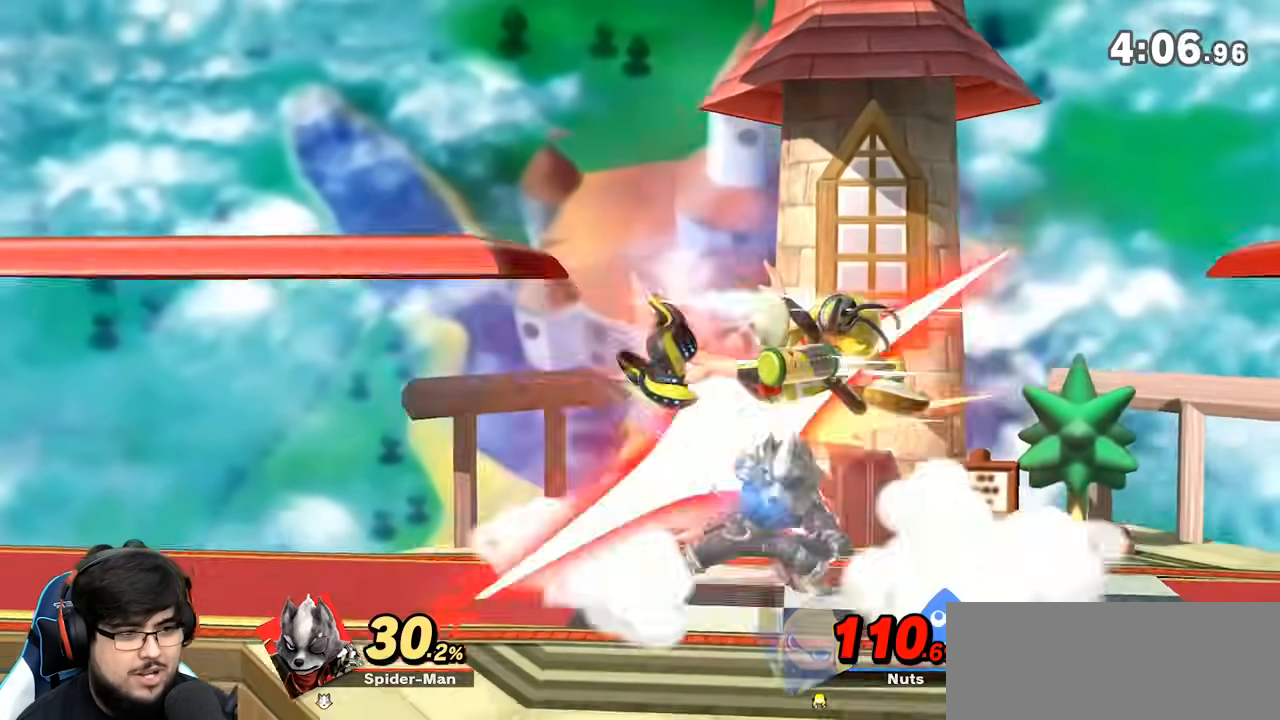
{"dt_ms": 1000, "buttons": ["Y"], "left_stick": "right", "right_stick": "center"}
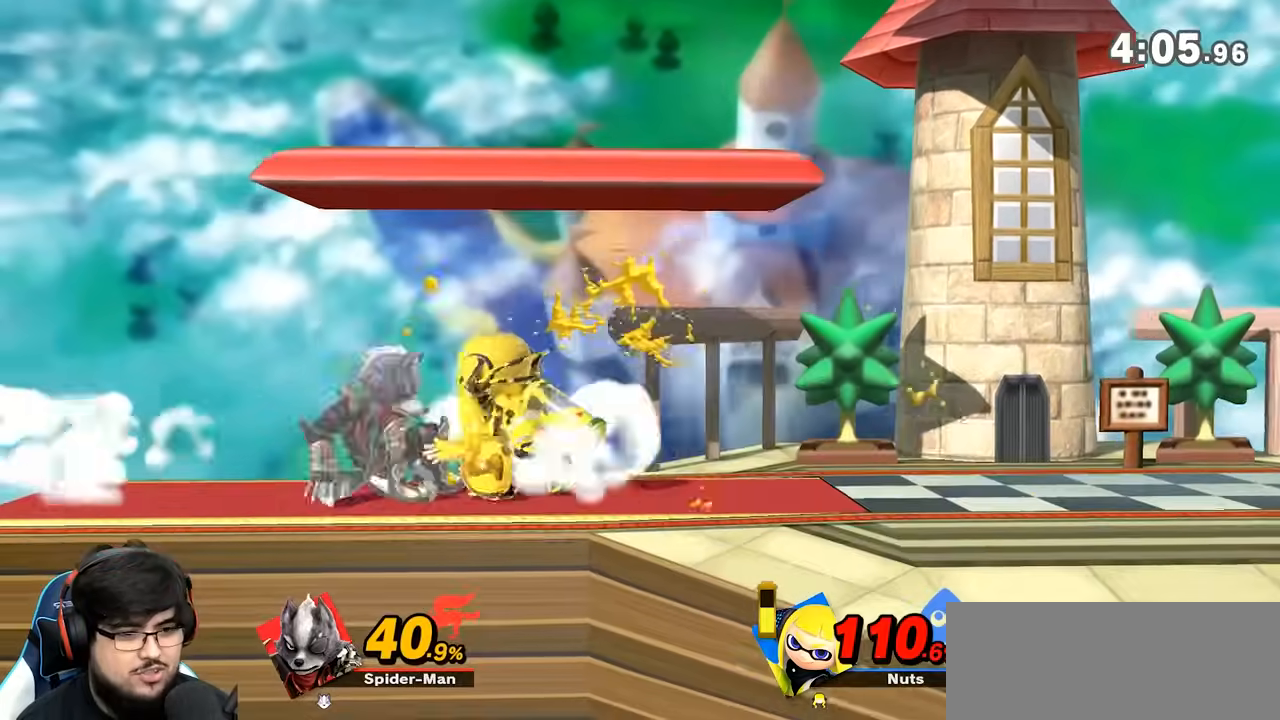
{"dt_ms": 500, "buttons": [], "left_stick": "right", "right_stick": "center"}
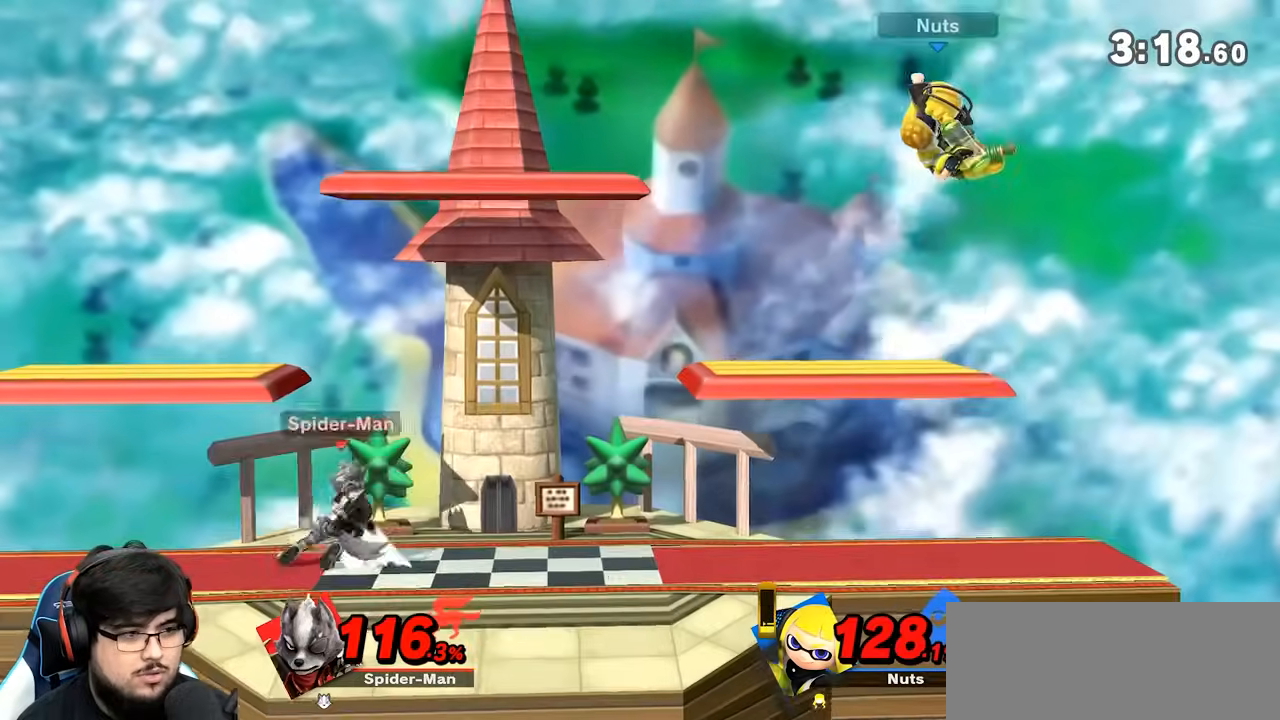
{"dt_ms": 500, "buttons": [], "left_stick": "down", "right_stick": "center", "events": [[133, "Y", "down"], [167, "Y", "up"], [200, "right_stick", "down"], [250, "right_stick", "center"], [350, "left_stick", "down"]]}
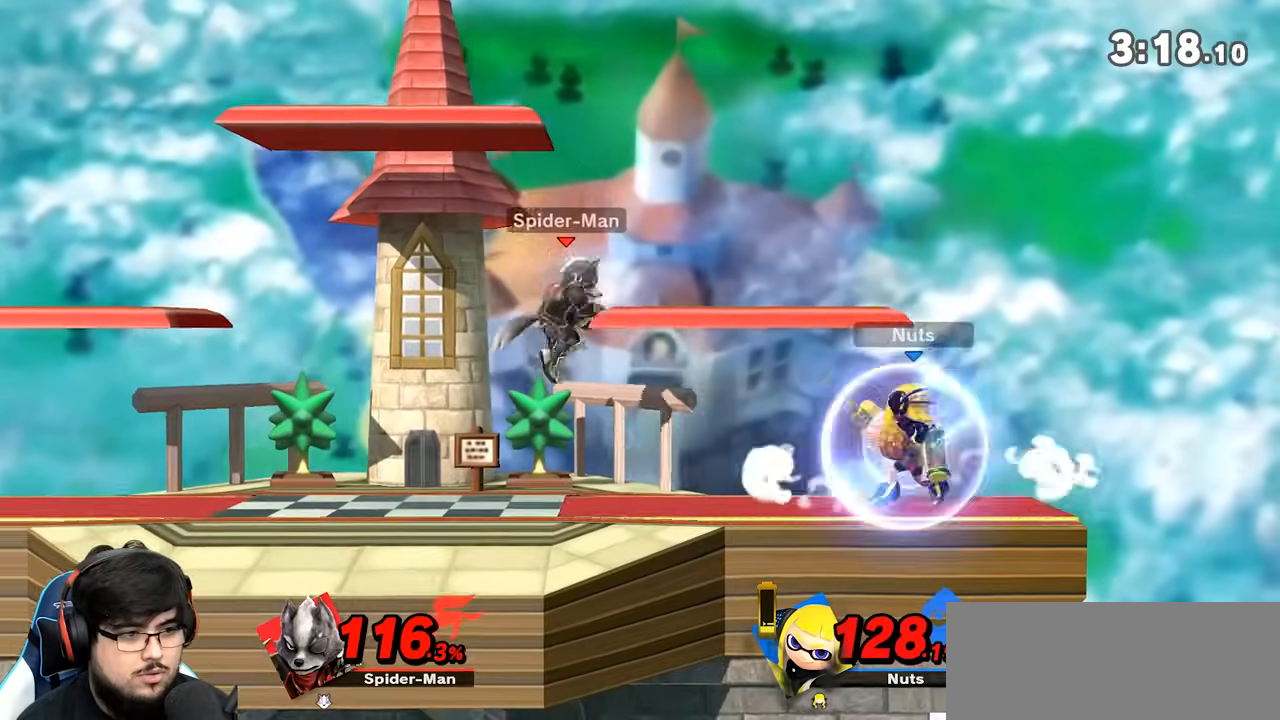
{"dt_ms": 500, "buttons": [], "left_stick": "up", "right_stick": "center", "events": [[33, "left_stick", "right"], [100, "right_stick", "up"], [150, "left_stick", "up-right"], [250, "right_stick", "center"], [283, "left_stick", "up"]]}
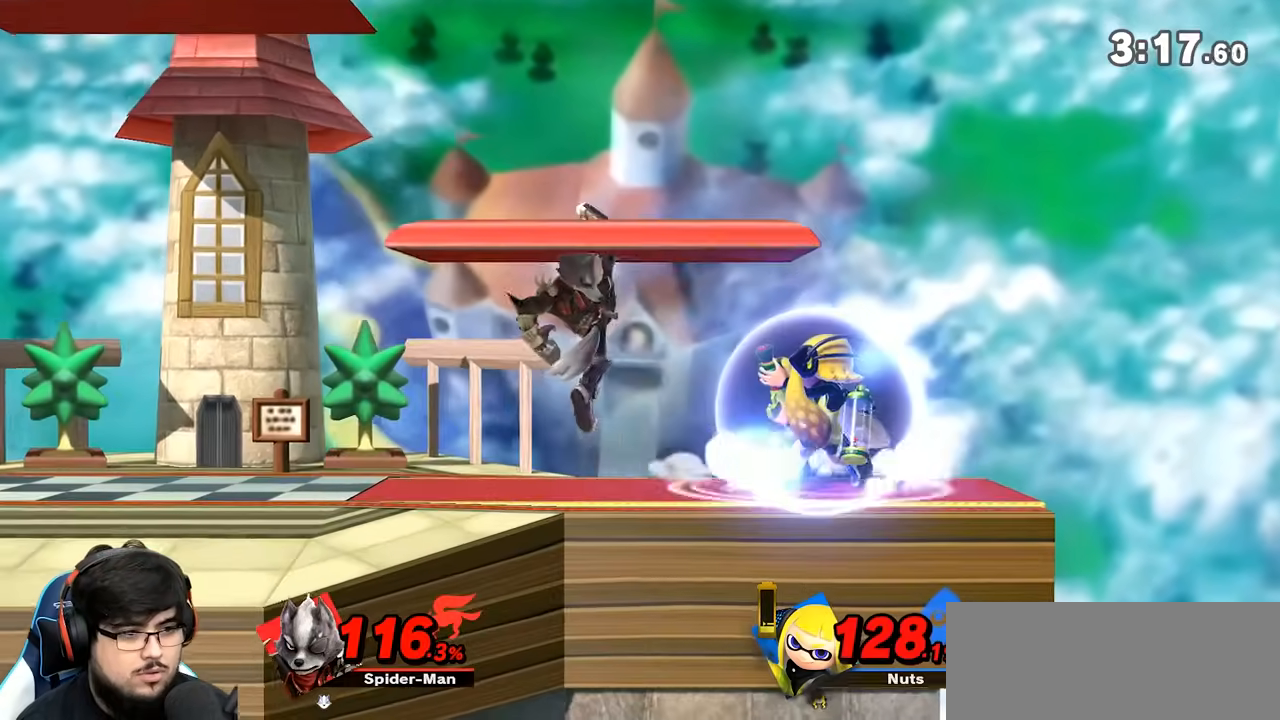
{"dt_ms": 500, "buttons": [], "left_stick": "left", "right_stick": "center"}
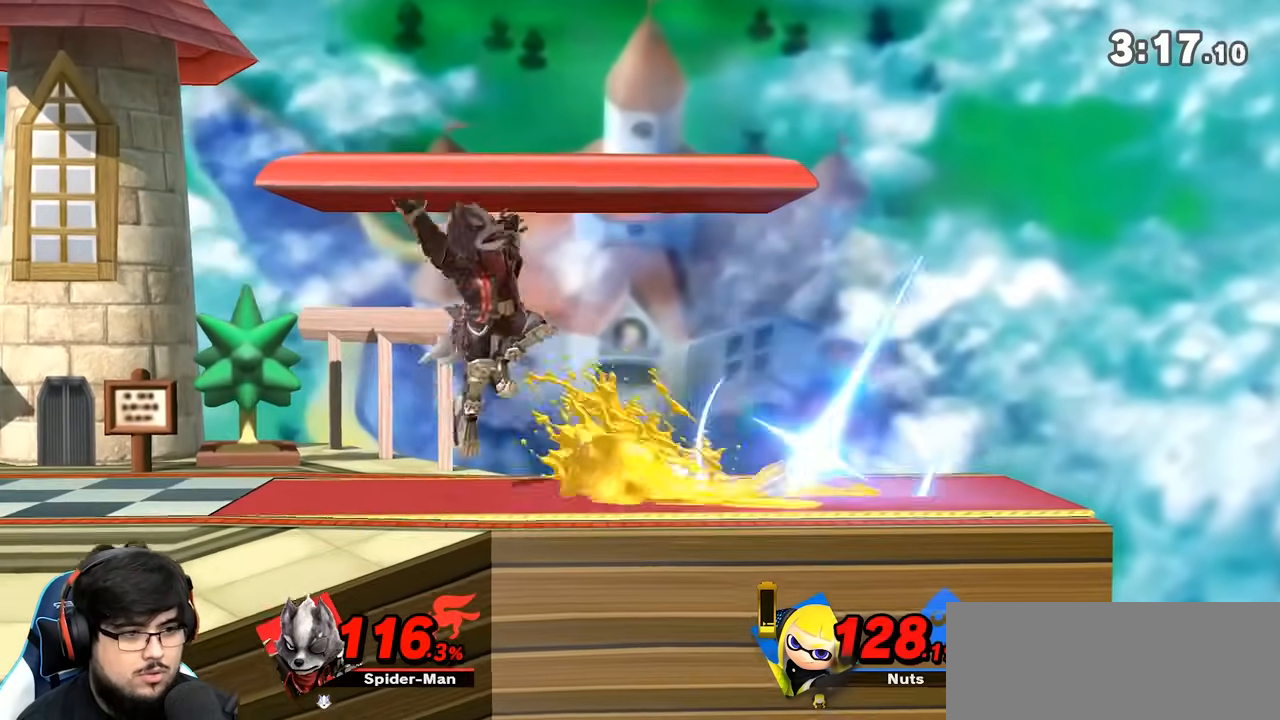
{"dt_ms": 500, "buttons": [], "left_stick": "right", "right_stick": "center", "events": [[67, "left_stick", "down-right"], [200, "left_stick", "right"], [250, "R1", "down"], [300, "A", "down"], [317, "right_stick", "up"], [350, "A", "up"], [350, "R1", "up"], [350, "left_stick", "center"], [400, "right_stick", "center"], [450, "left_stick", "right"]]}
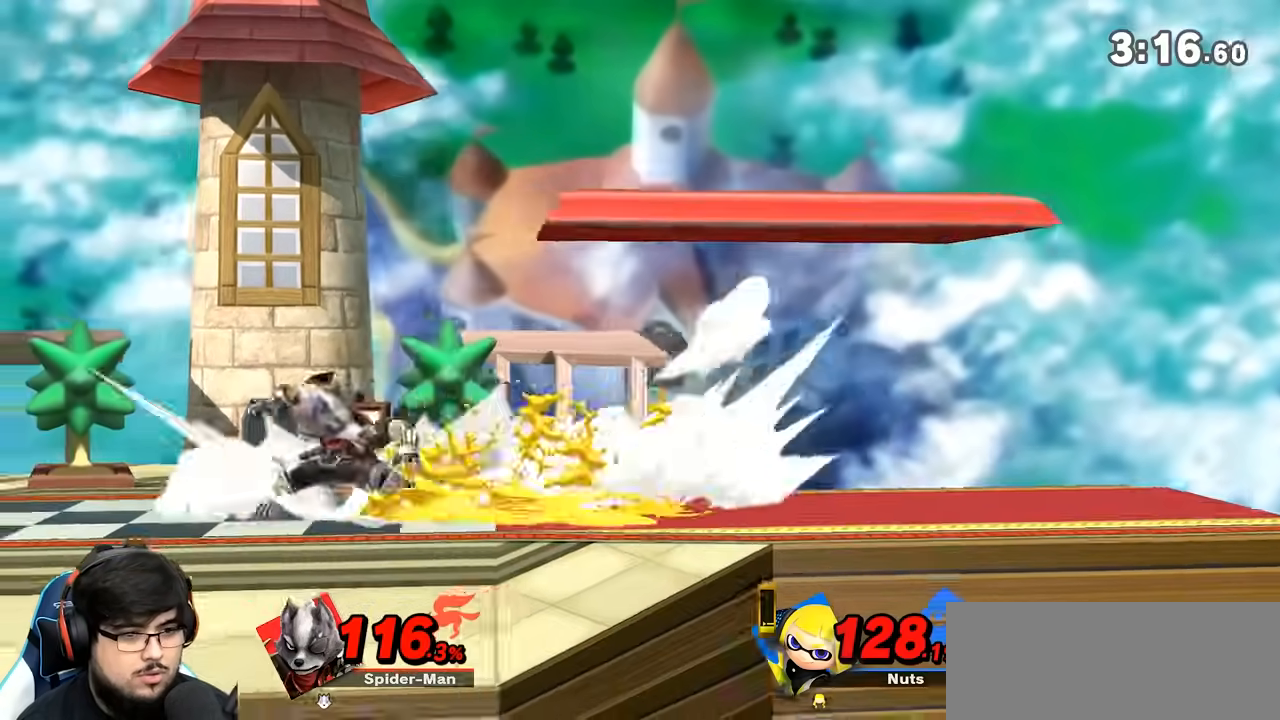
{"dt_ms": 500, "buttons": [], "left_stick": "center", "right_stick": "center", "events": [[67, "A", "down"], [117, "A", "up"], [317, "left_stick", "center"]]}
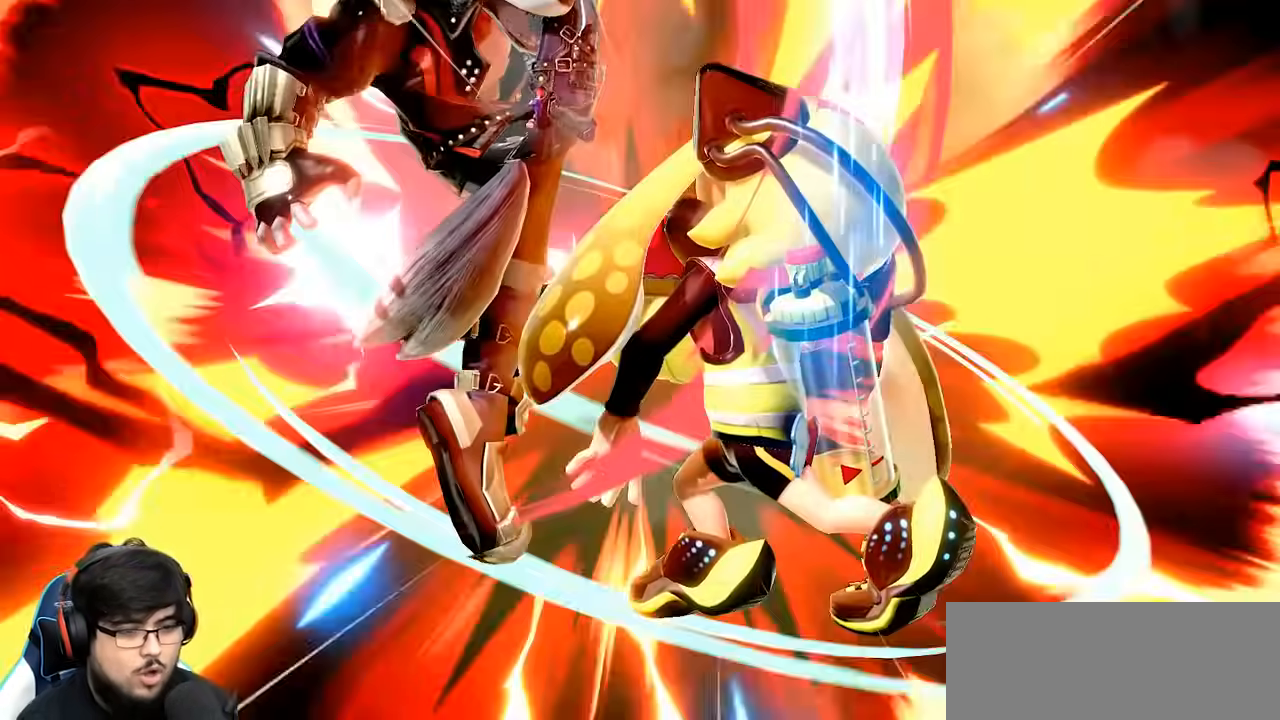
{"dt_ms": 500, "buttons": [], "left_stick": "center", "right_stick": "center", "events": [[183, "left_stick", "down"], [250, "A", "down"], [250, "left_stick", "center"], [367, "A", "up"]]}